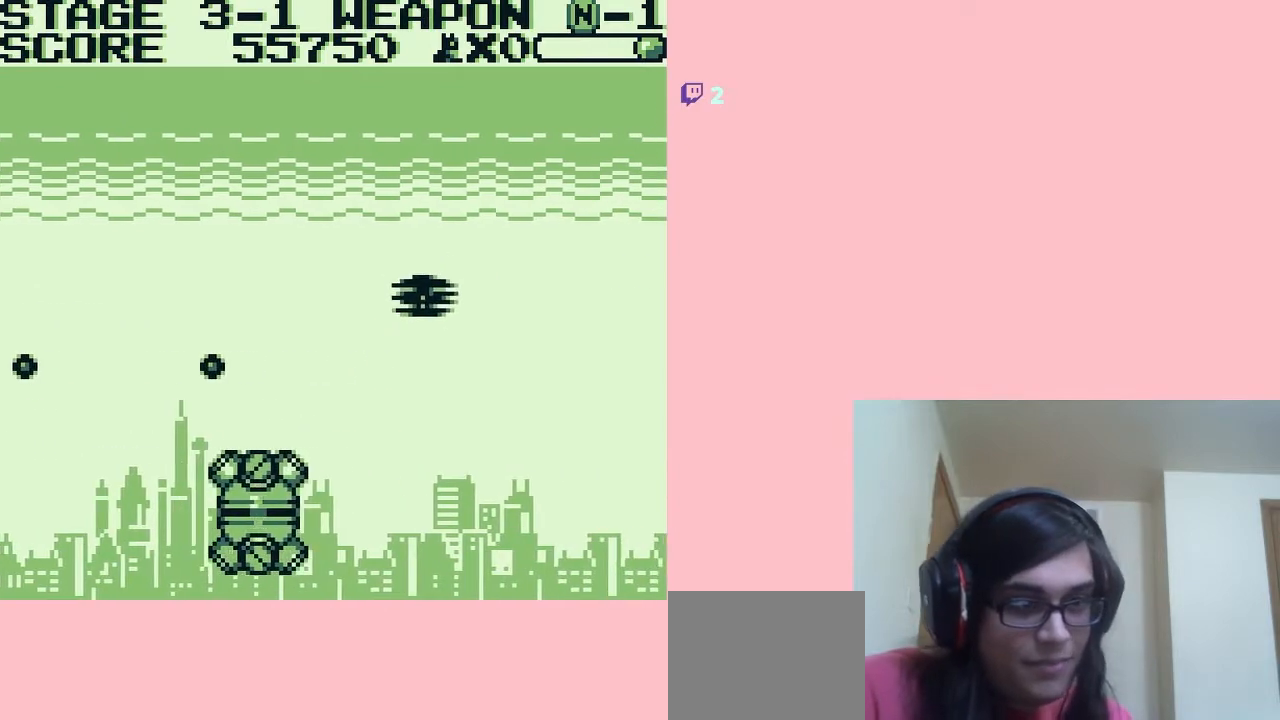
Gameplay with a controller (Nintendo layout); each line is a JSON object with the inputs held at the frame after it. "events" lists button and stick changes between this image and that frame as [ms after this image, input, new state], when the widget could be followed in between. Not read: L2 L3 R2 R3.
{"buttons": ["A", "DPAD_DOWN"], "left_stick": "center", "right_stick": "center", "events": [[17, "DPAD_LEFT", "down"], [100, "DPAD_UP", "up"], [167, "DPAD_DOWN", "down"], [400, "A", "down"], [433, "DPAD_LEFT", "up"]]}
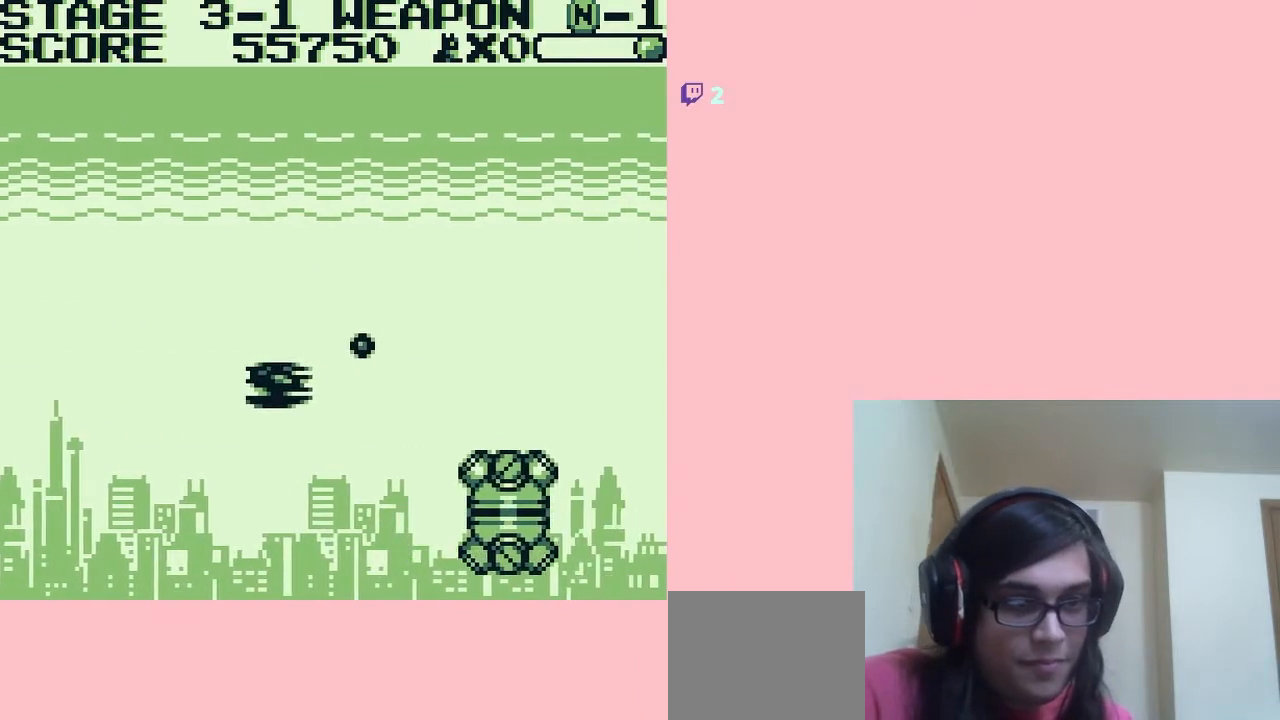
{"buttons": ["A", "DPAD_UP", "DPAD_LEFT"], "left_stick": "center", "right_stick": "center", "events": [[150, "DPAD_DOWN", "up"], [150, "DPAD_LEFT", "down"], [417, "DPAD_UP", "down"]]}
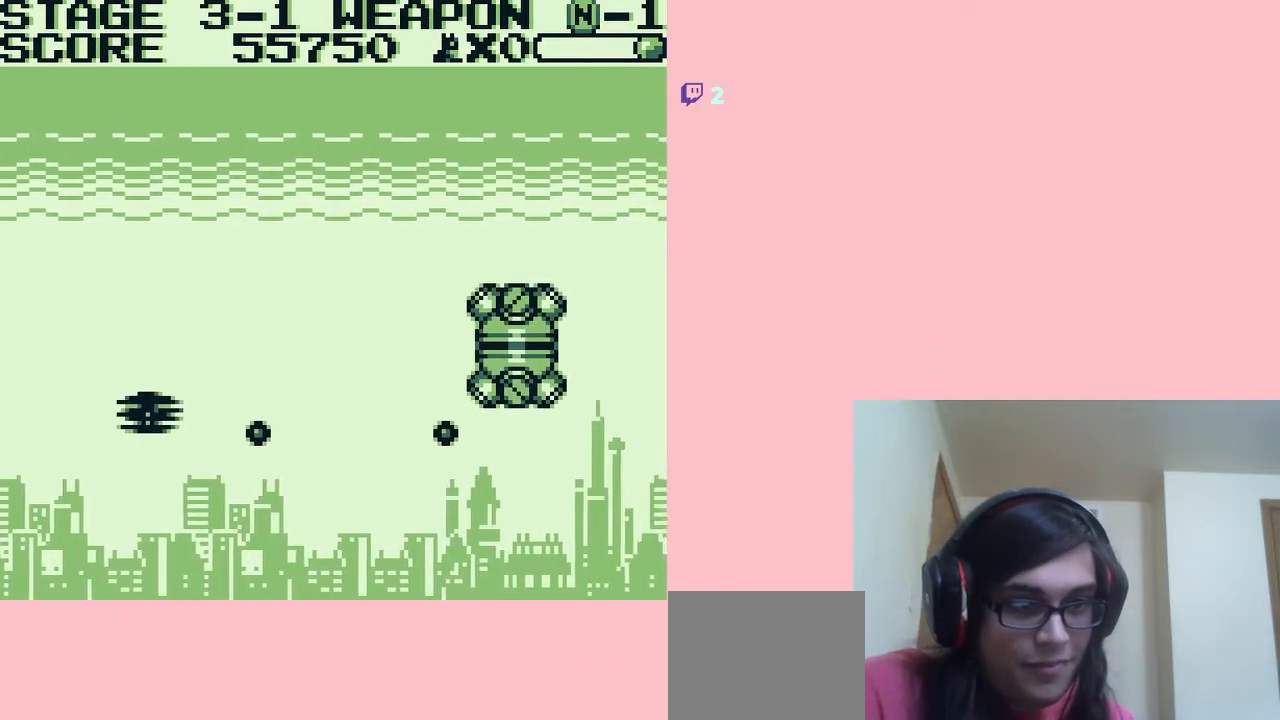
{"buttons": ["A"], "left_stick": "center", "right_stick": "center", "events": [[67, "DPAD_LEFT", "up"], [133, "DPAD_LEFT", "down"], [167, "DPAD_UP", "up"], [250, "DPAD_LEFT", "up"]]}
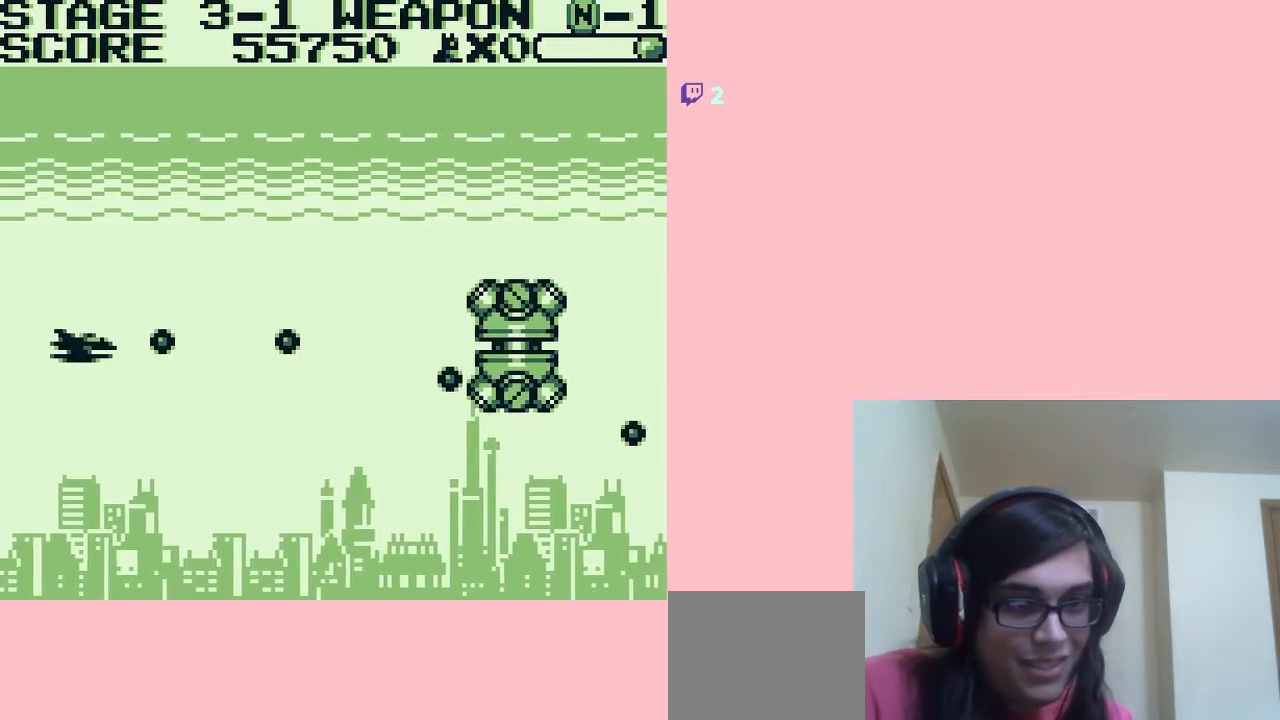
{"buttons": ["A"], "left_stick": "center", "right_stick": "center", "events": []}
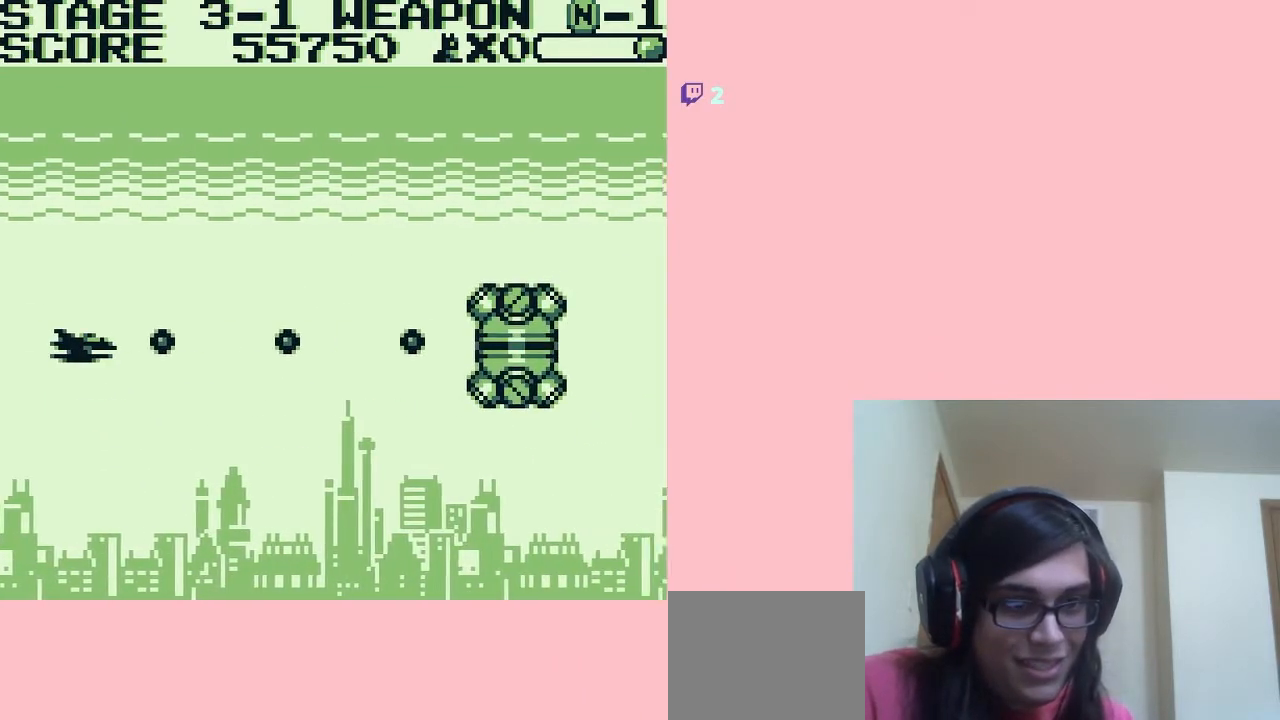
{"buttons": ["A"], "left_stick": "center", "right_stick": "center", "events": []}
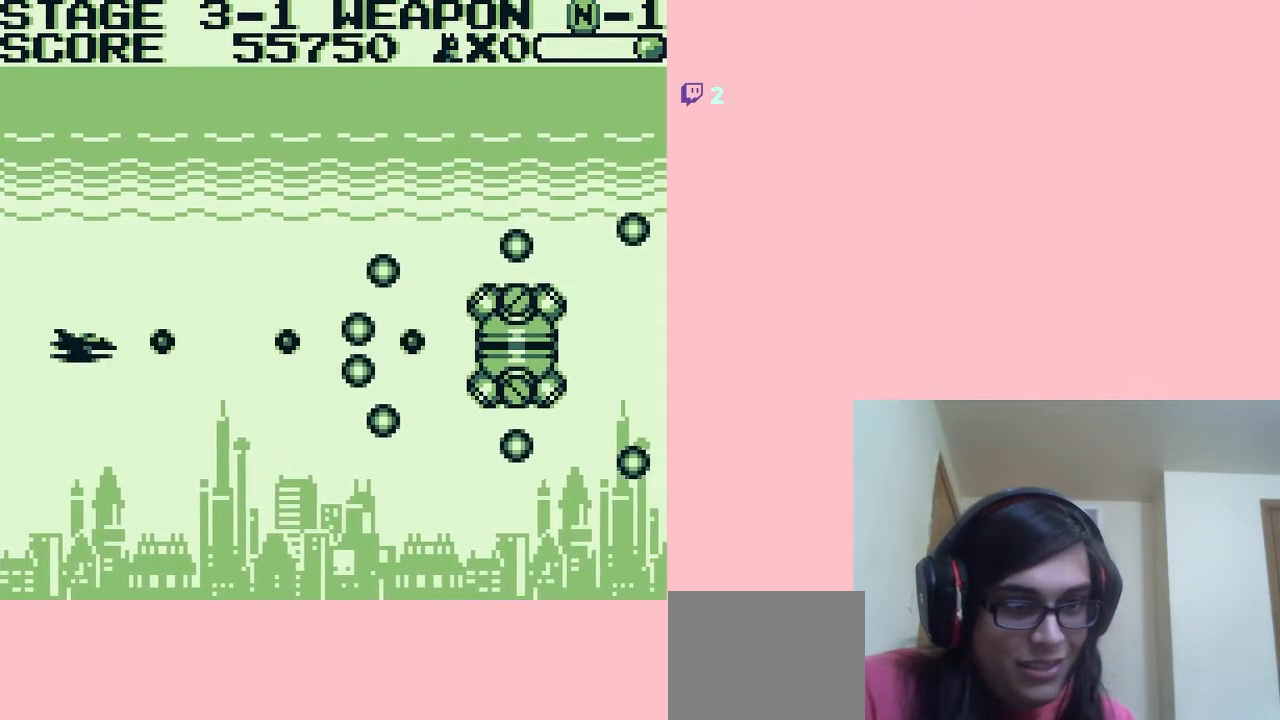
{"buttons": ["A", "DPAD_DOWN"], "left_stick": "center", "right_stick": "center", "events": [[167, "DPAD_DOWN", "down"]]}
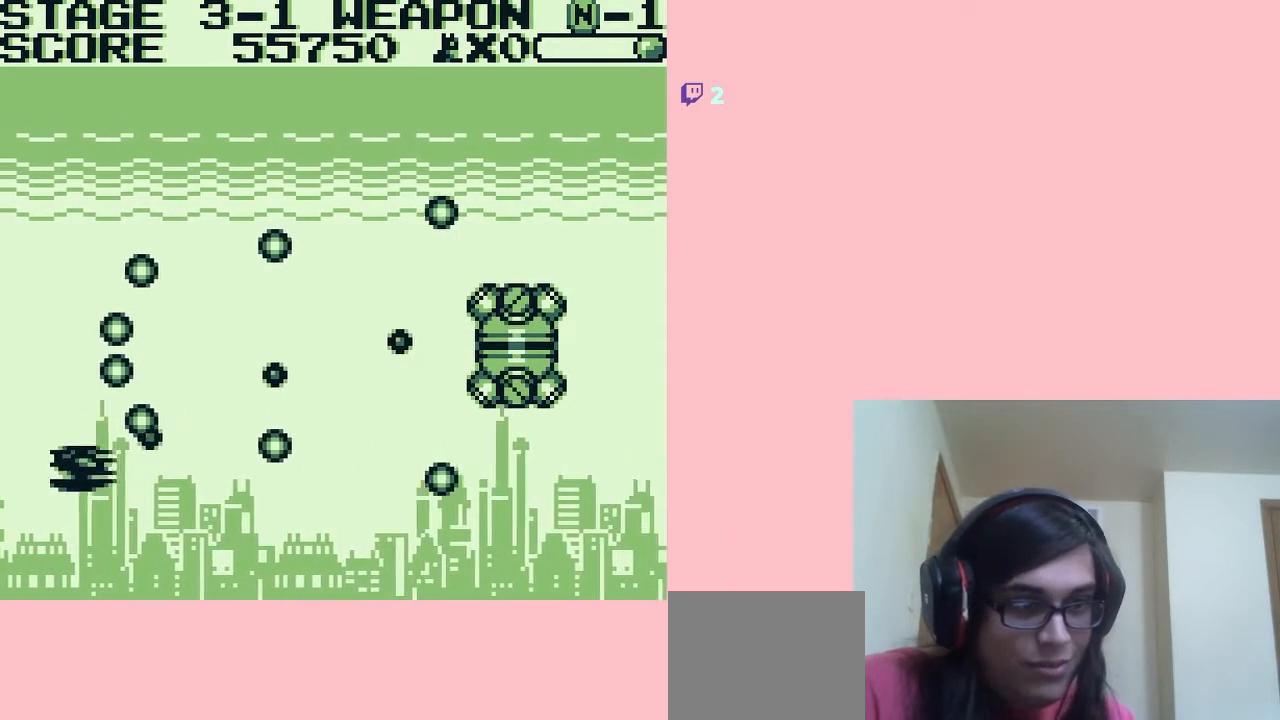
{"buttons": ["DPAD_RIGHT"], "left_stick": "center", "right_stick": "center", "events": [[217, "DPAD_DOWN", "up"], [217, "DPAD_RIGHT", "down"], [233, "A", "up"]]}
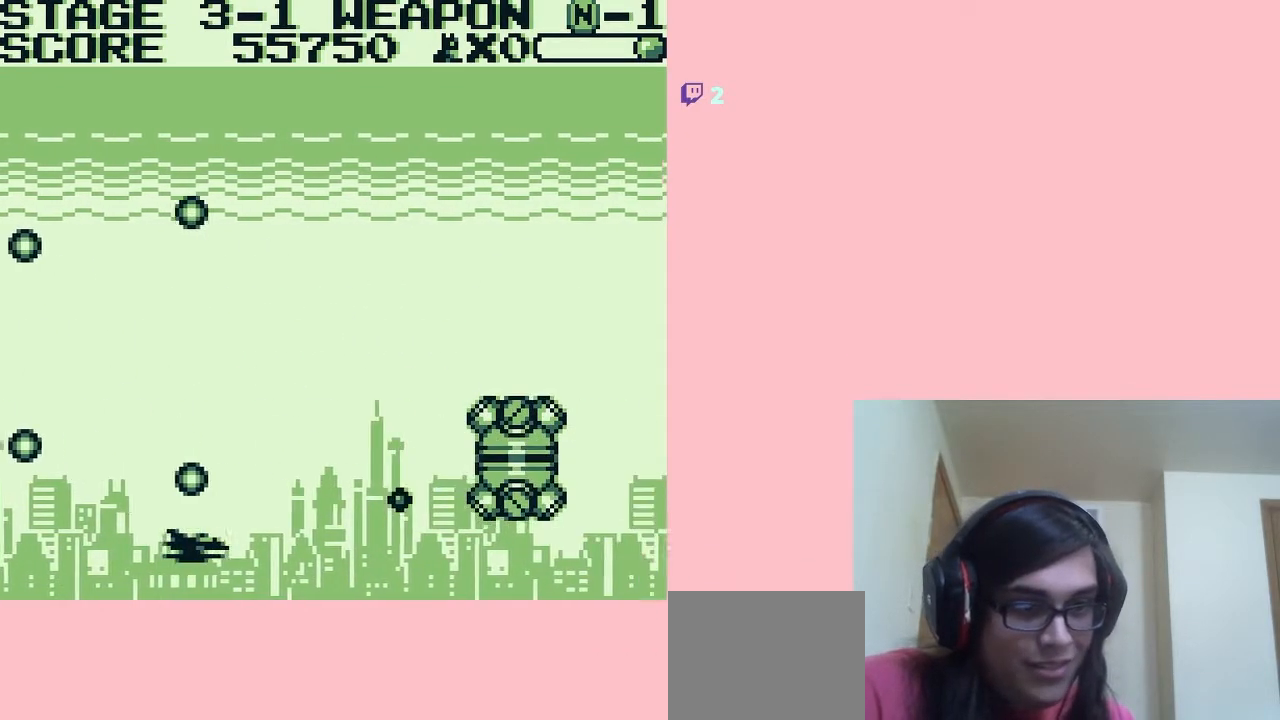
{"buttons": ["A", "DPAD_UP", "DPAD_LEFT"], "left_stick": "center", "right_stick": "center", "events": [[167, "DPAD_UP", "down"], [200, "DPAD_RIGHT", "up"], [267, "B", "down"], [383, "B", "up"], [417, "DPAD_LEFT", "down"], [483, "A", "down"]]}
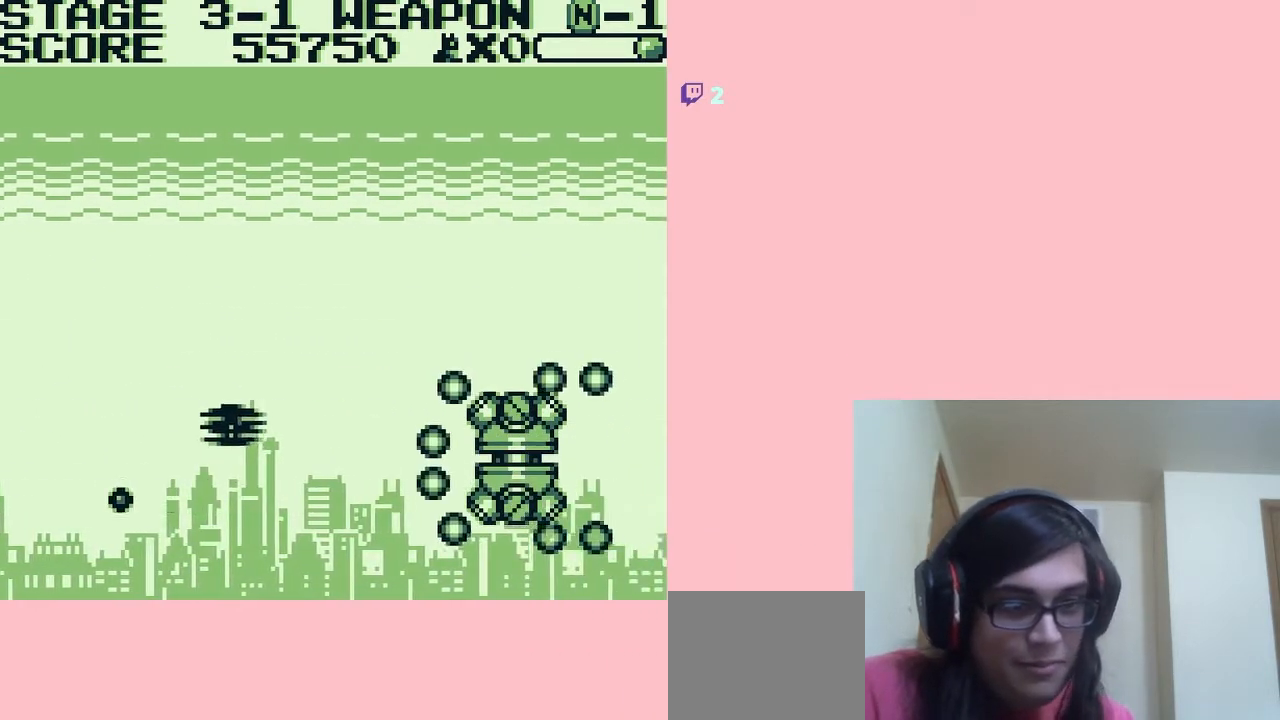
{"buttons": ["A", "DPAD_UP"], "left_stick": "center", "right_stick": "center", "events": [[333, "DPAD_LEFT", "up"]]}
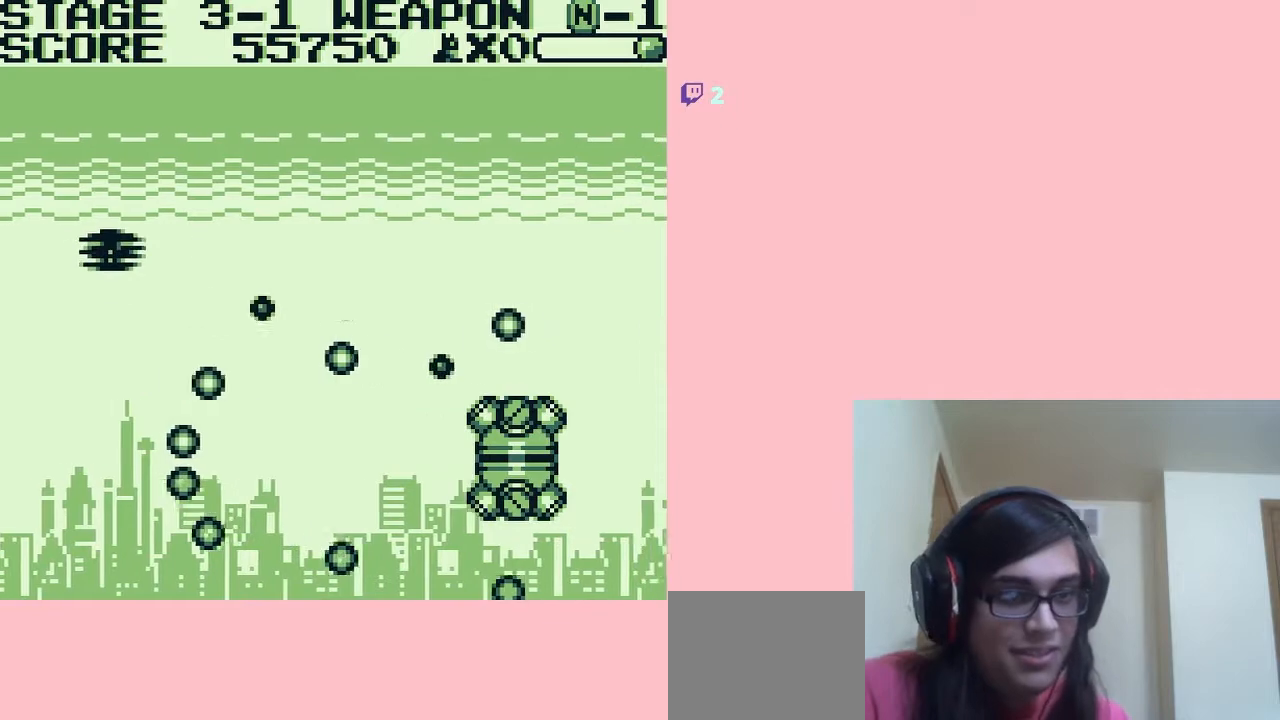
{"buttons": ["DPAD_UP", "DPAD_RIGHT"], "left_stick": "center", "right_stick": "center", "events": [[83, "DPAD_RIGHT", "down"], [233, "A", "up"]]}
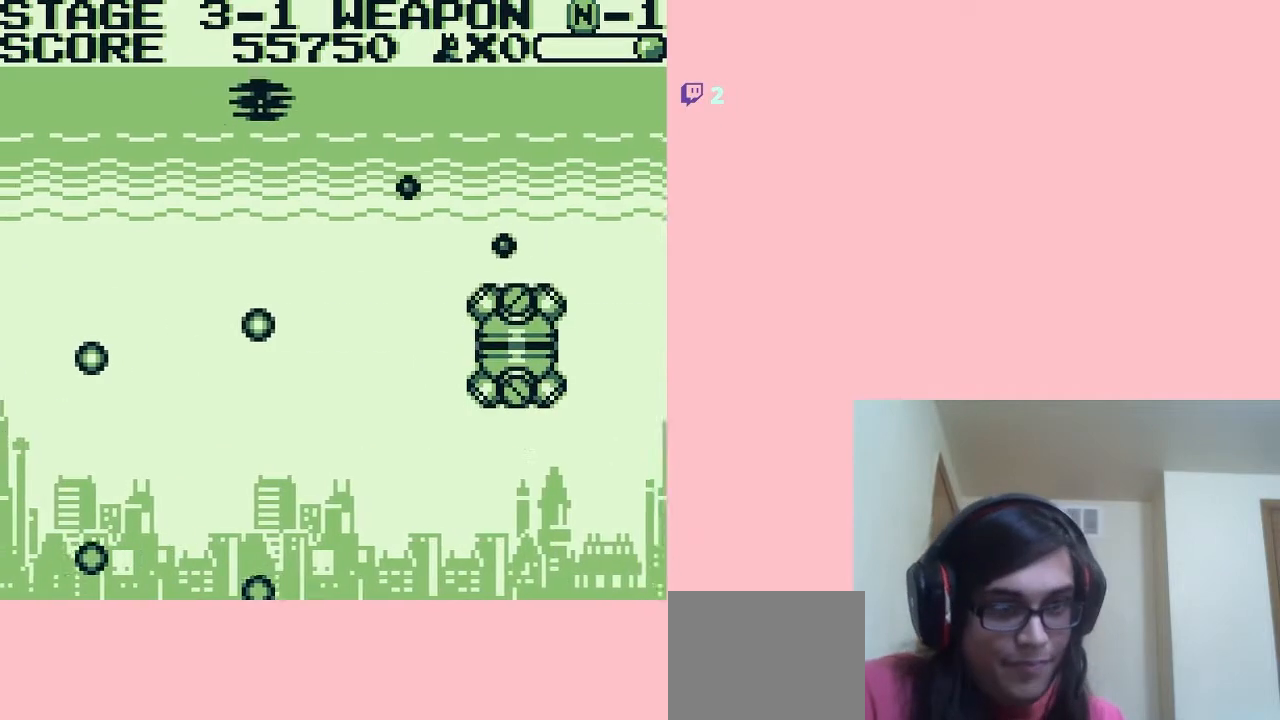
{"buttons": ["A", "DPAD_DOWN", "DPAD_LEFT"], "left_stick": "center", "right_stick": "center", "events": [[33, "DPAD_DOWN", "down"], [33, "DPAD_RIGHT", "up"], [233, "A", "down"], [483, "DPAD_LEFT", "down"], [483, "DPAD_UP", "up"]]}
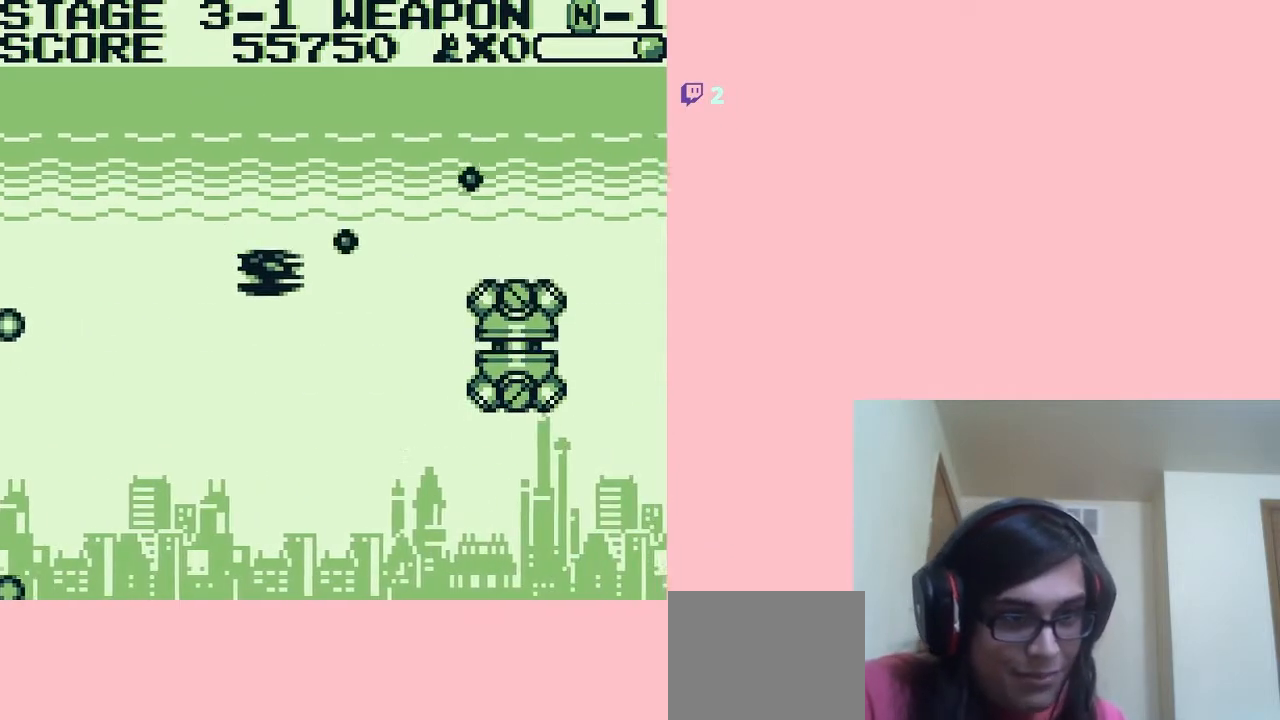
{"buttons": ["A", "DPAD_DOWN", "DPAD_LEFT"], "left_stick": "center", "right_stick": "center", "events": []}
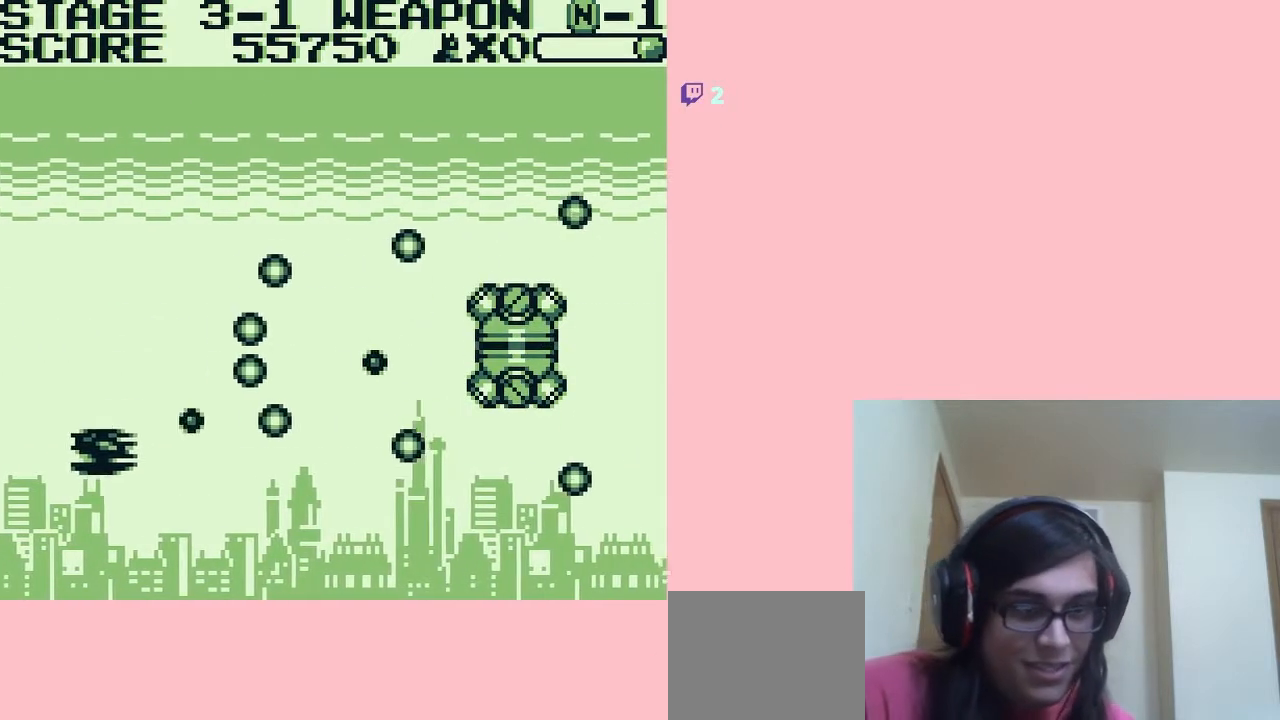
{"buttons": ["DPAD_RIGHT"], "left_stick": "center", "right_stick": "center", "events": [[83, "DPAD_LEFT", "up"], [83, "DPAD_RIGHT", "down"], [233, "DPAD_DOWN", "up"], [450, "A", "up"]]}
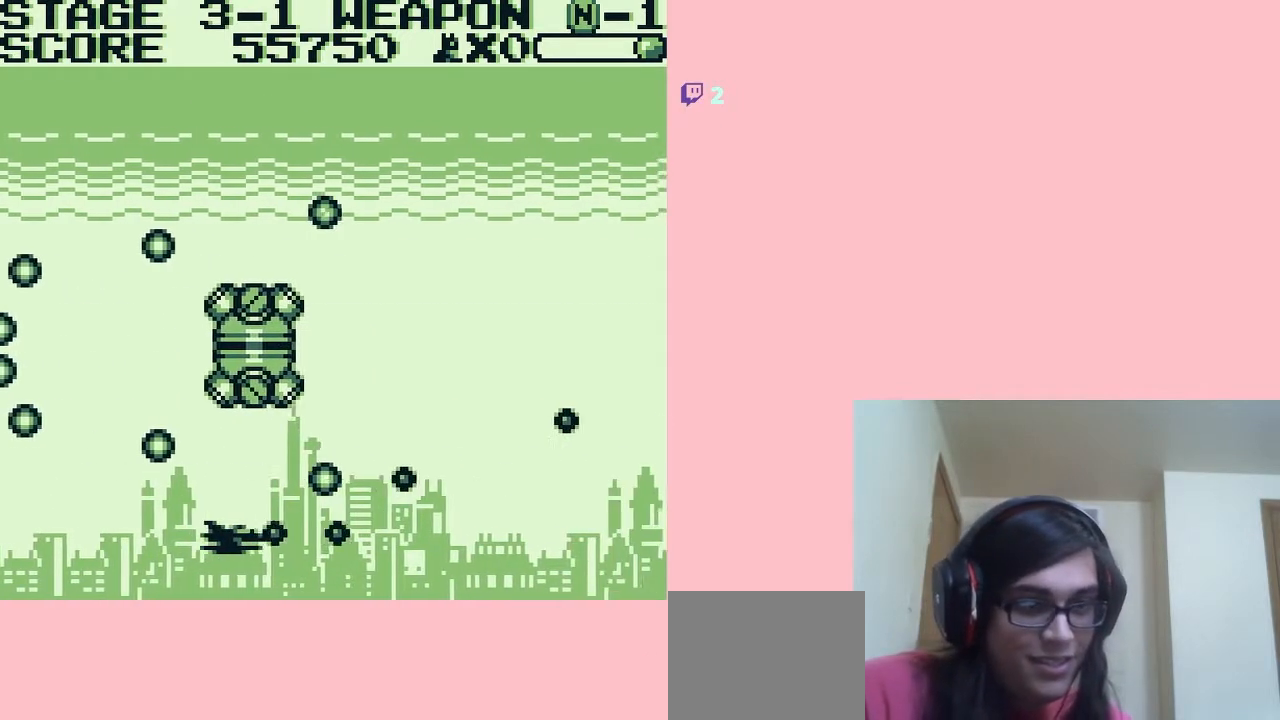
{"buttons": ["B", "DPAD_UP", "DPAD_RIGHT"], "left_stick": "center", "right_stick": "center", "events": [[233, "B", "down"], [267, "DPAD_UP", "down"]]}
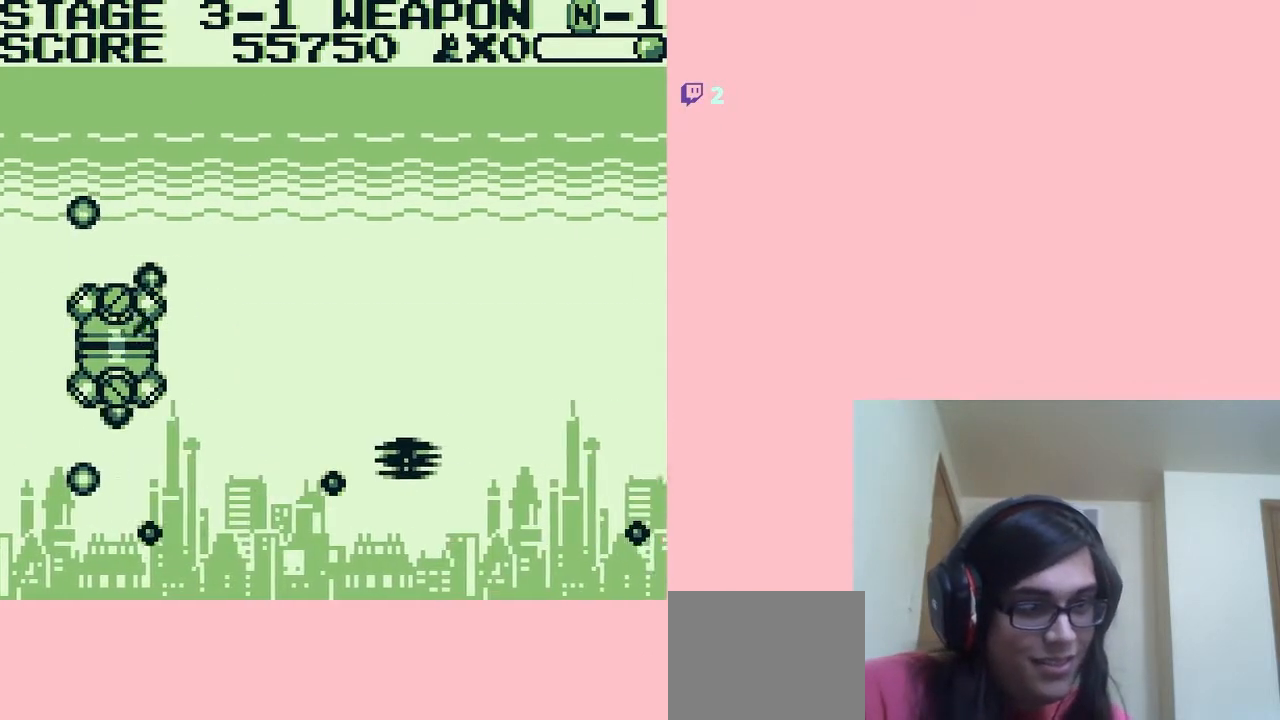
{"buttons": ["B", "DPAD_RIGHT"], "left_stick": "center", "right_stick": "center", "events": [[233, "DPAD_UP", "up"]]}
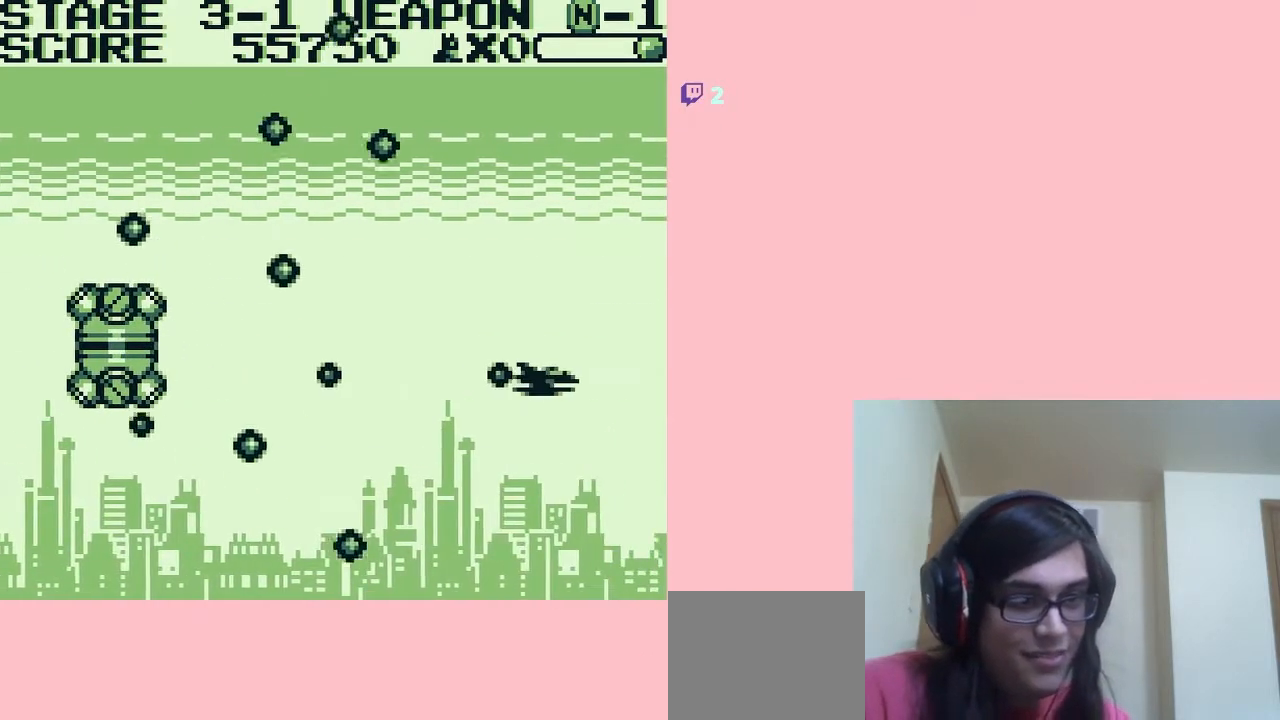
{"buttons": ["B"], "left_stick": "center", "right_stick": "center", "events": [[133, "DPAD_UP", "down"], [267, "DPAD_RIGHT", "up"], [267, "DPAD_UP", "up"]]}
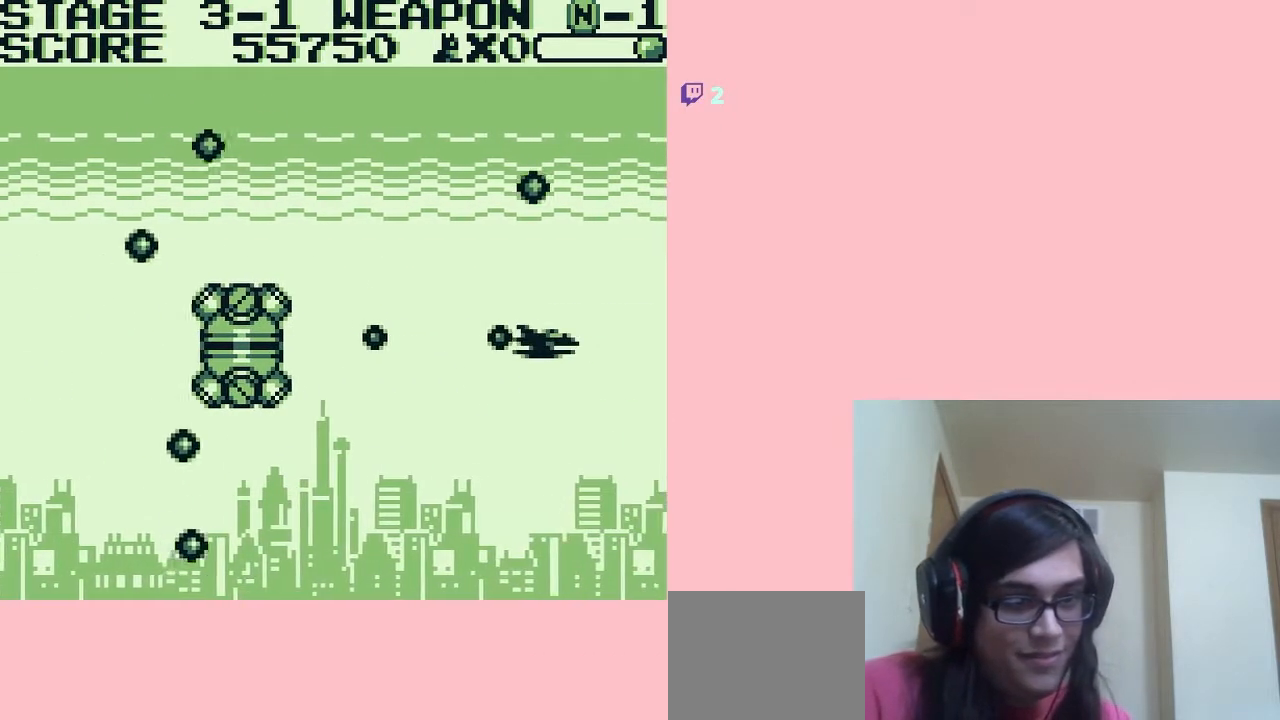
{"buttons": ["DPAD_UP", "DPAD_LEFT"], "left_stick": "center", "right_stick": "center", "events": [[83, "DPAD_UP", "down"], [367, "B", "up"], [400, "DPAD_LEFT", "down"]]}
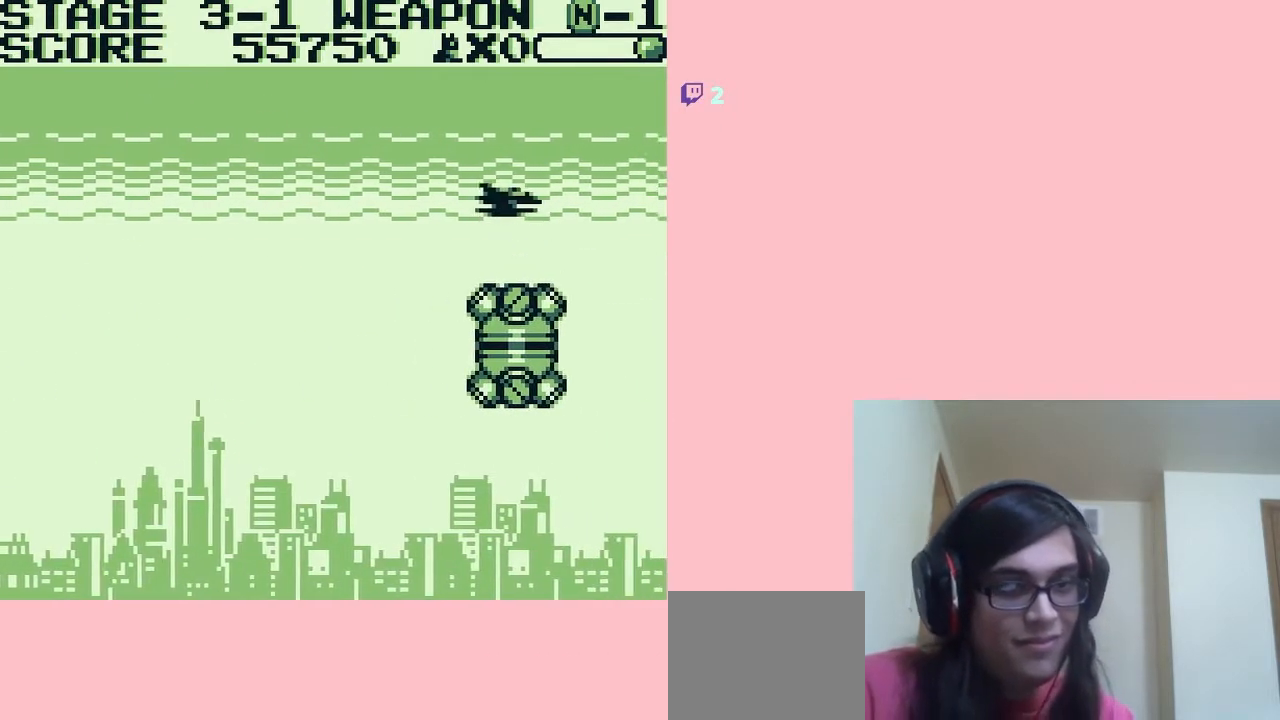
{"buttons": ["DPAD_DOWN", "DPAD_LEFT"], "left_stick": "center", "right_stick": "center", "events": [[133, "DPAD_UP", "up"], [433, "DPAD_DOWN", "down"]]}
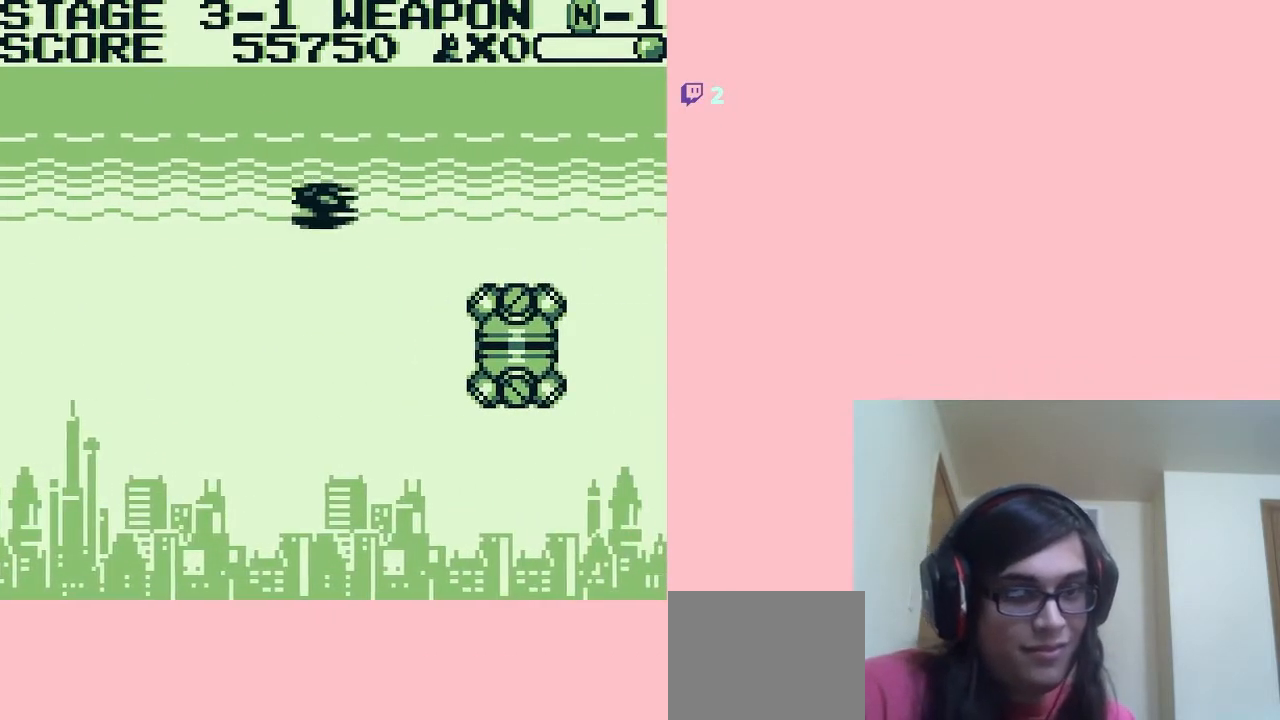
{"buttons": ["A", "DPAD_LEFT"], "left_stick": "center", "right_stick": "center", "events": [[117, "A", "down"], [200, "DPAD_DOWN", "up"]]}
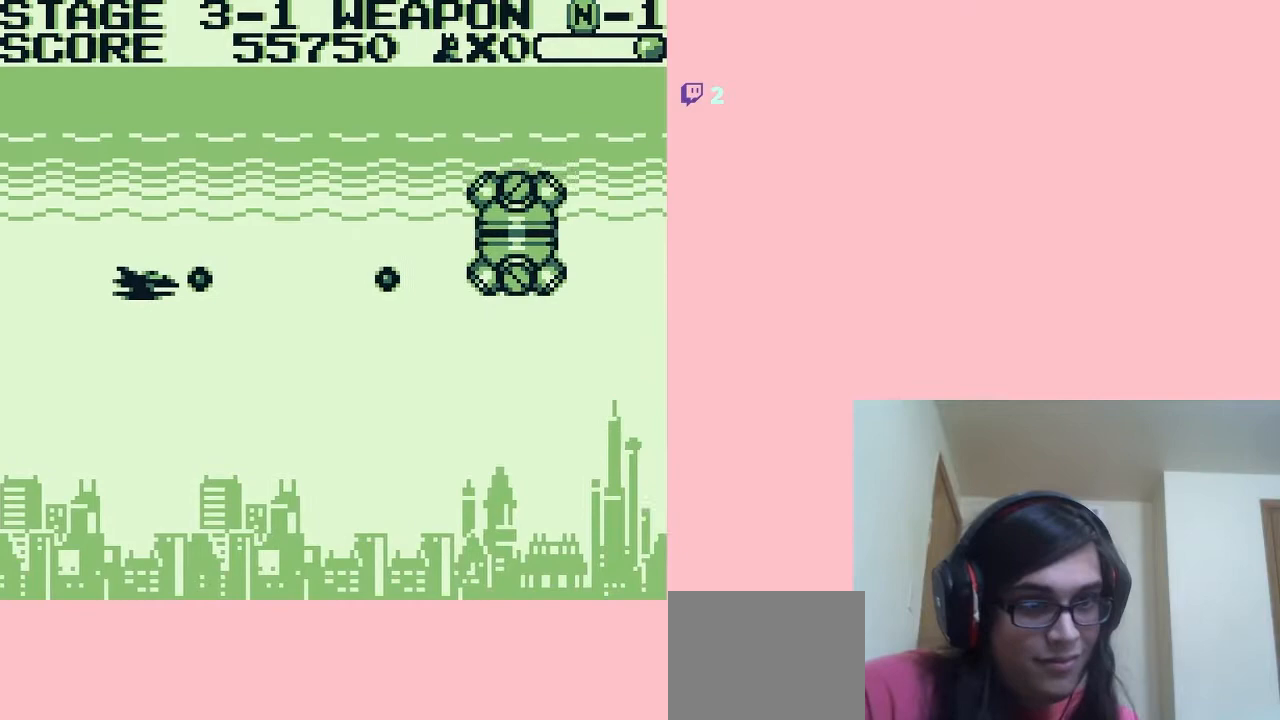
{"buttons": ["A", "DPAD_DOWN"], "left_stick": "center", "right_stick": "center", "events": [[267, "DPAD_LEFT", "up"], [483, "DPAD_DOWN", "down"]]}
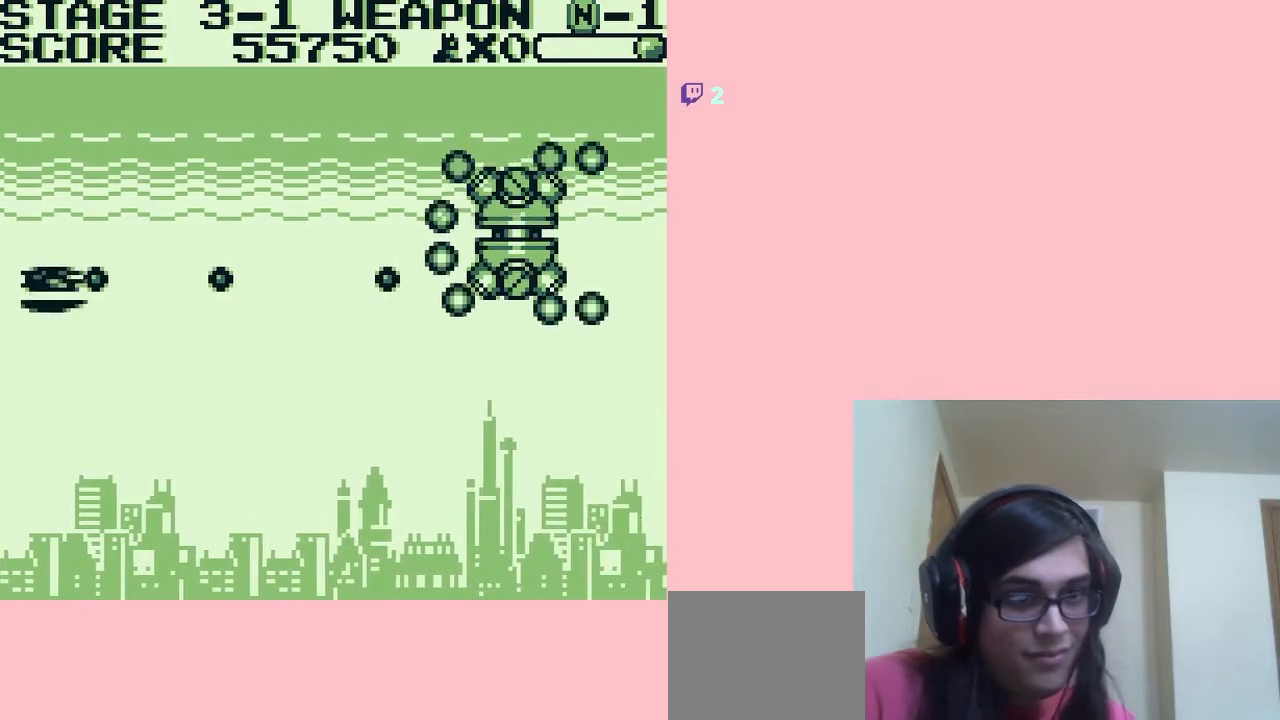
{"buttons": ["DPAD_DOWN"], "left_stick": "center", "right_stick": "center", "events": [[483, "A", "up"]]}
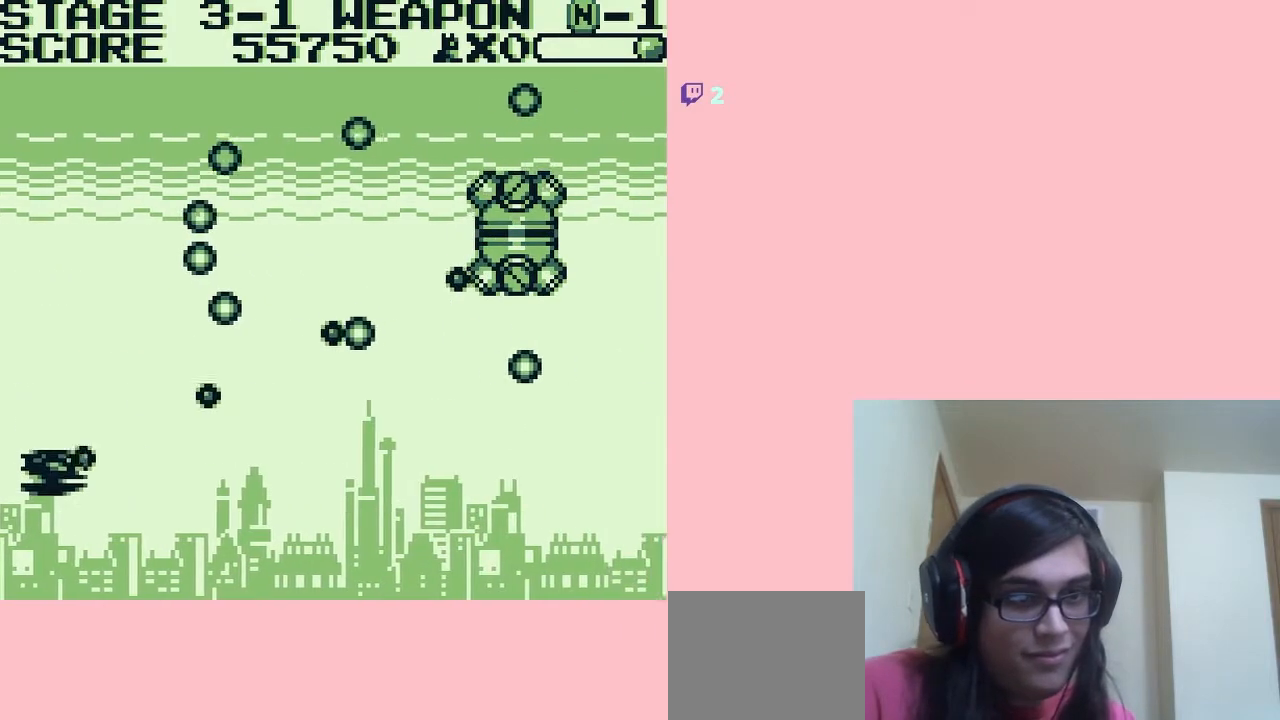
{"buttons": ["DPAD_RIGHT"], "left_stick": "center", "right_stick": "center", "events": [[17, "DPAD_RIGHT", "down"], [50, "DPAD_DOWN", "up"]]}
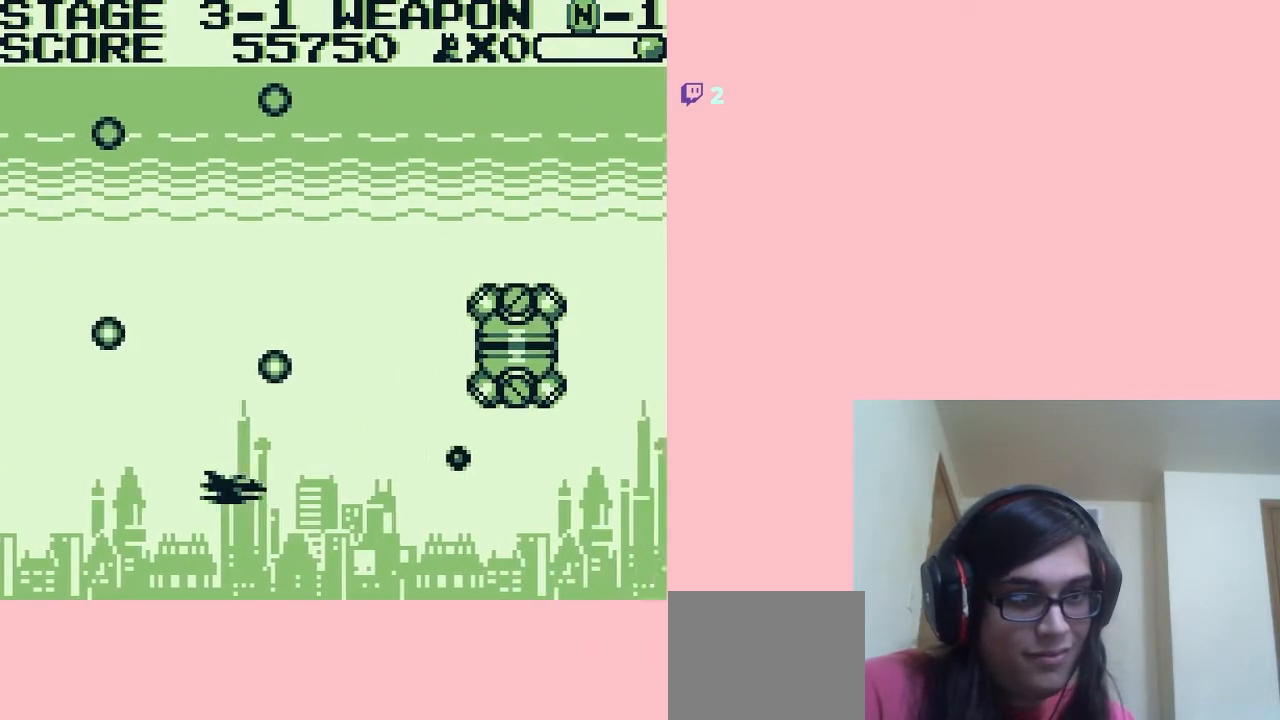
{"buttons": ["A", "DPAD_LEFT"], "left_stick": "center", "right_stick": "center", "events": [[17, "DPAD_RIGHT", "up"], [83, "DPAD_UP", "down"], [150, "A", "down"], [267, "DPAD_RIGHT", "down"], [383, "DPAD_RIGHT", "up"], [417, "DPAD_LEFT", "down"], [483, "DPAD_UP", "up"]]}
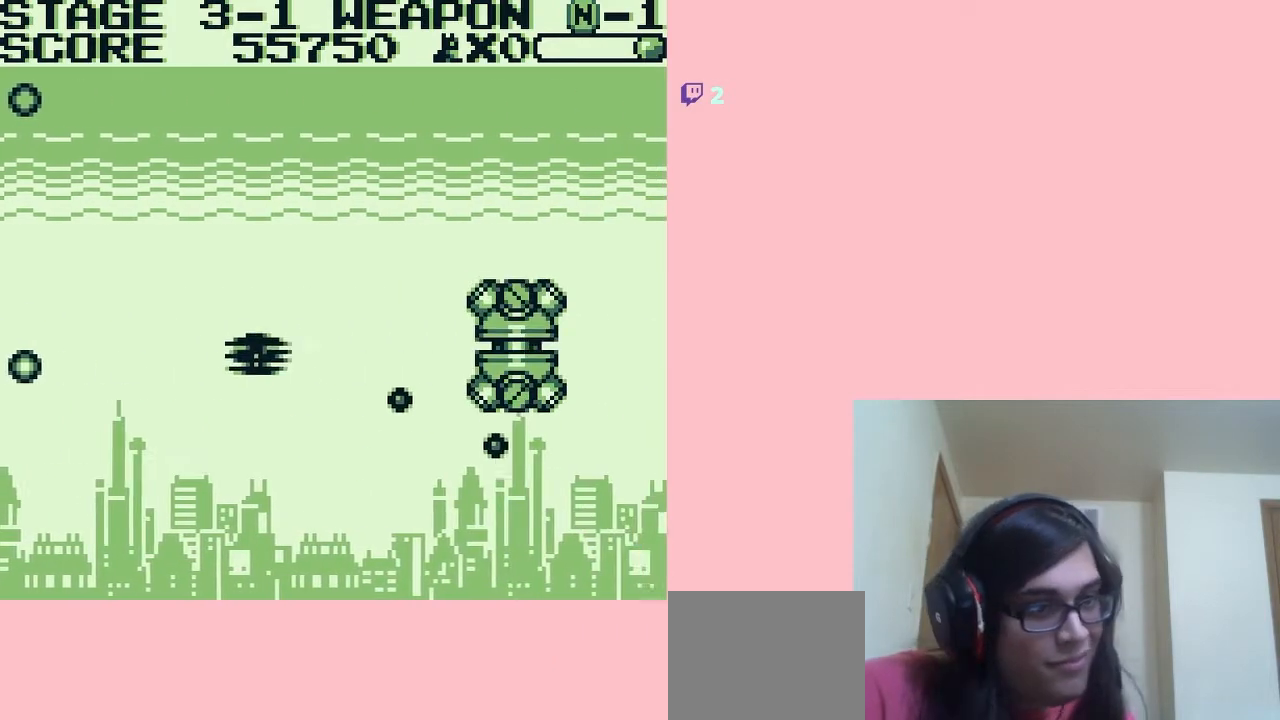
{"buttons": ["A", "DPAD_UP", "DPAD_LEFT"], "left_stick": "center", "right_stick": "center", "events": [[467, "DPAD_UP", "down"]]}
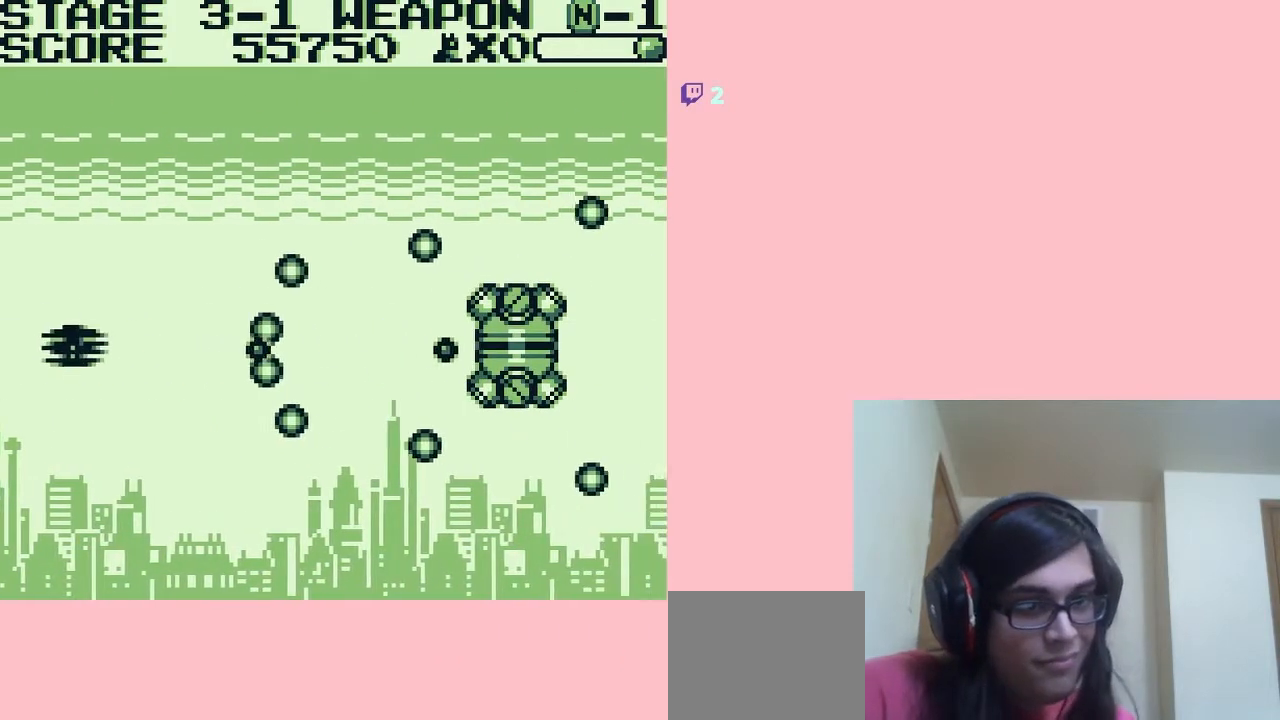
{"buttons": ["A", "DPAD_UP"], "left_stick": "center", "right_stick": "center", "events": [[167, "DPAD_LEFT", "up"]]}
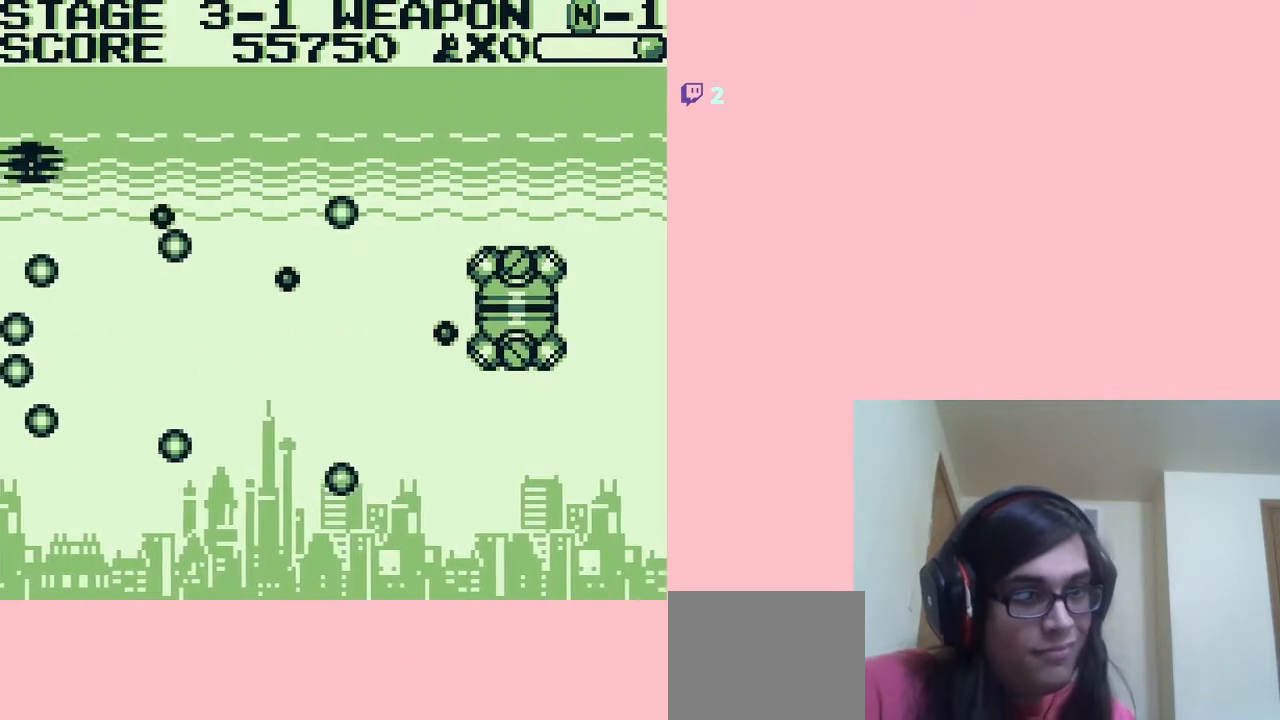
{"buttons": ["A", "DPAD_UP", "DPAD_RIGHT"], "left_stick": "center", "right_stick": "center", "events": [[50, "DPAD_RIGHT", "down"]]}
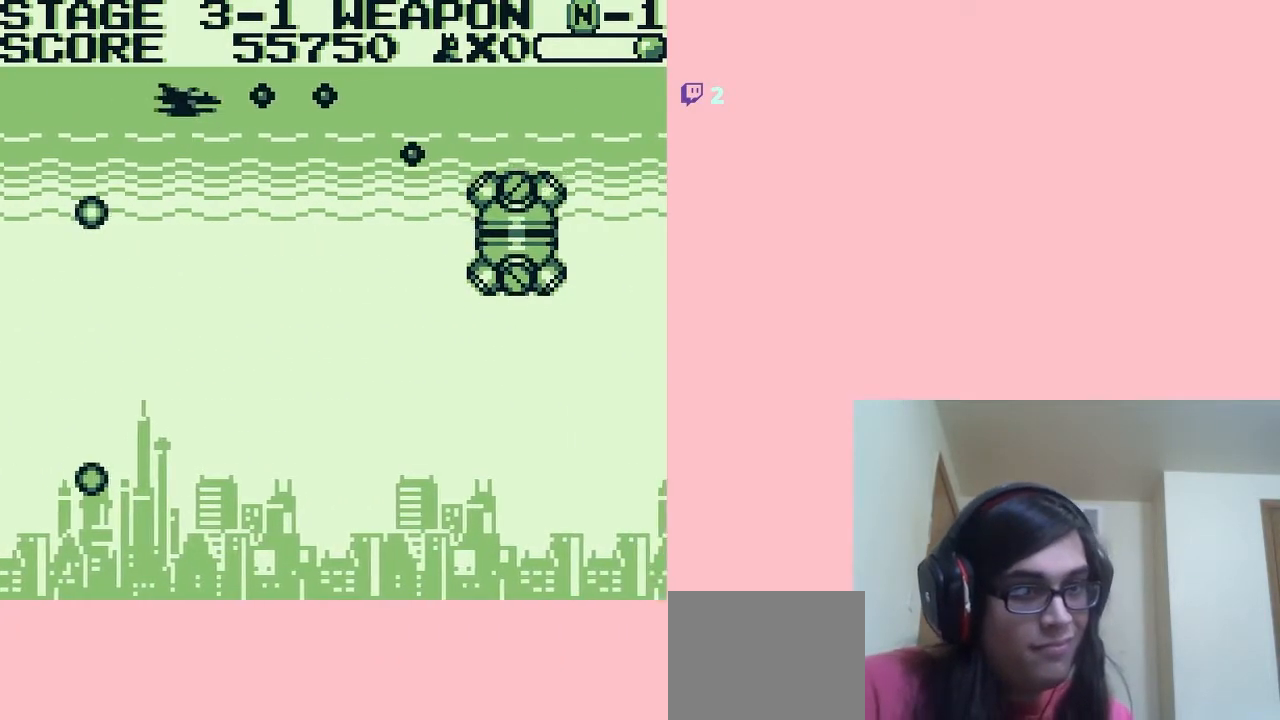
{"buttons": ["A", "DPAD_DOWN"], "left_stick": "center", "right_stick": "center", "events": [[17, "DPAD_DOWN", "down"], [17, "DPAD_UP", "up"], [50, "DPAD_RIGHT", "up"], [83, "DPAD_LEFT", "down"], [350, "DPAD_LEFT", "up"]]}
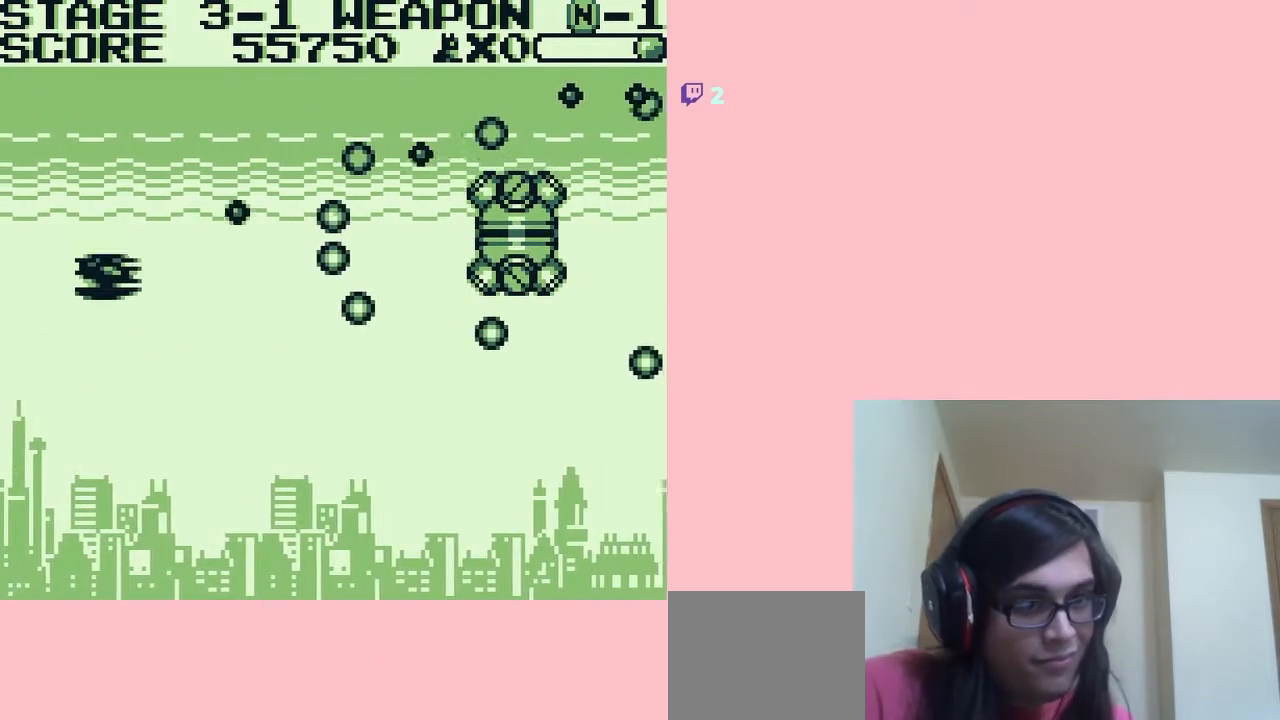
{"buttons": ["A", "DPAD_DOWN"], "left_stick": "center", "right_stick": "center", "events": []}